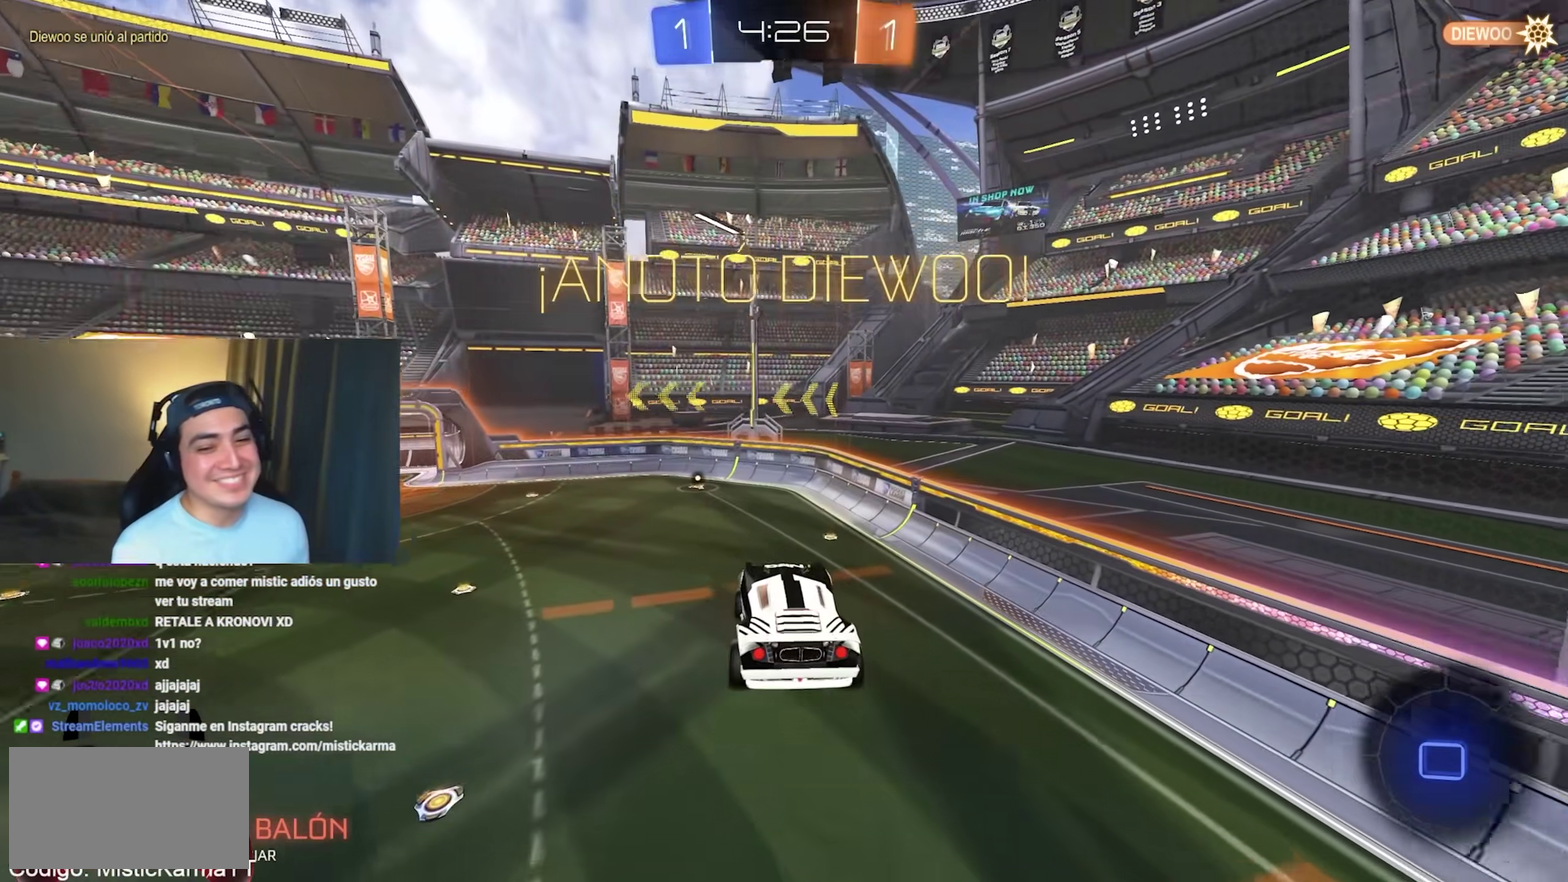
Gameplay with a controller (Xbox layout); each line is a JSON object with the inputs held at the frame after it. "events" lists button and stick changes between this image and that frame as [ms after this image, input, new state], when the widget could be followed in between. Not read: A HOME L1 L2 R2 R3 right_stick.
{"buttons": [], "left_stick": "center", "events": []}
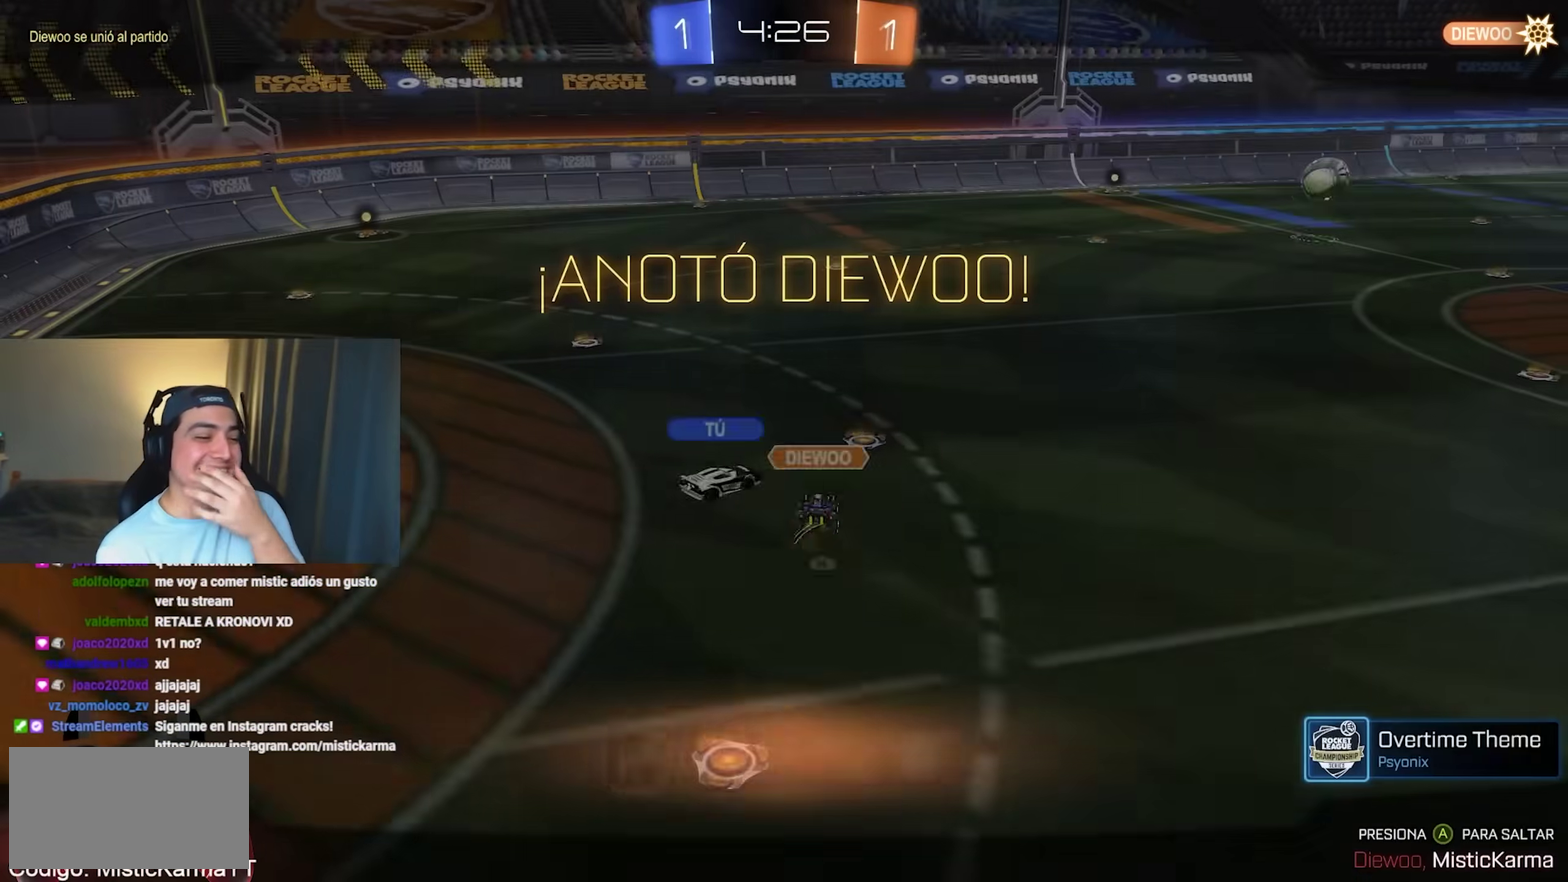
{"buttons": [], "left_stick": "center", "events": []}
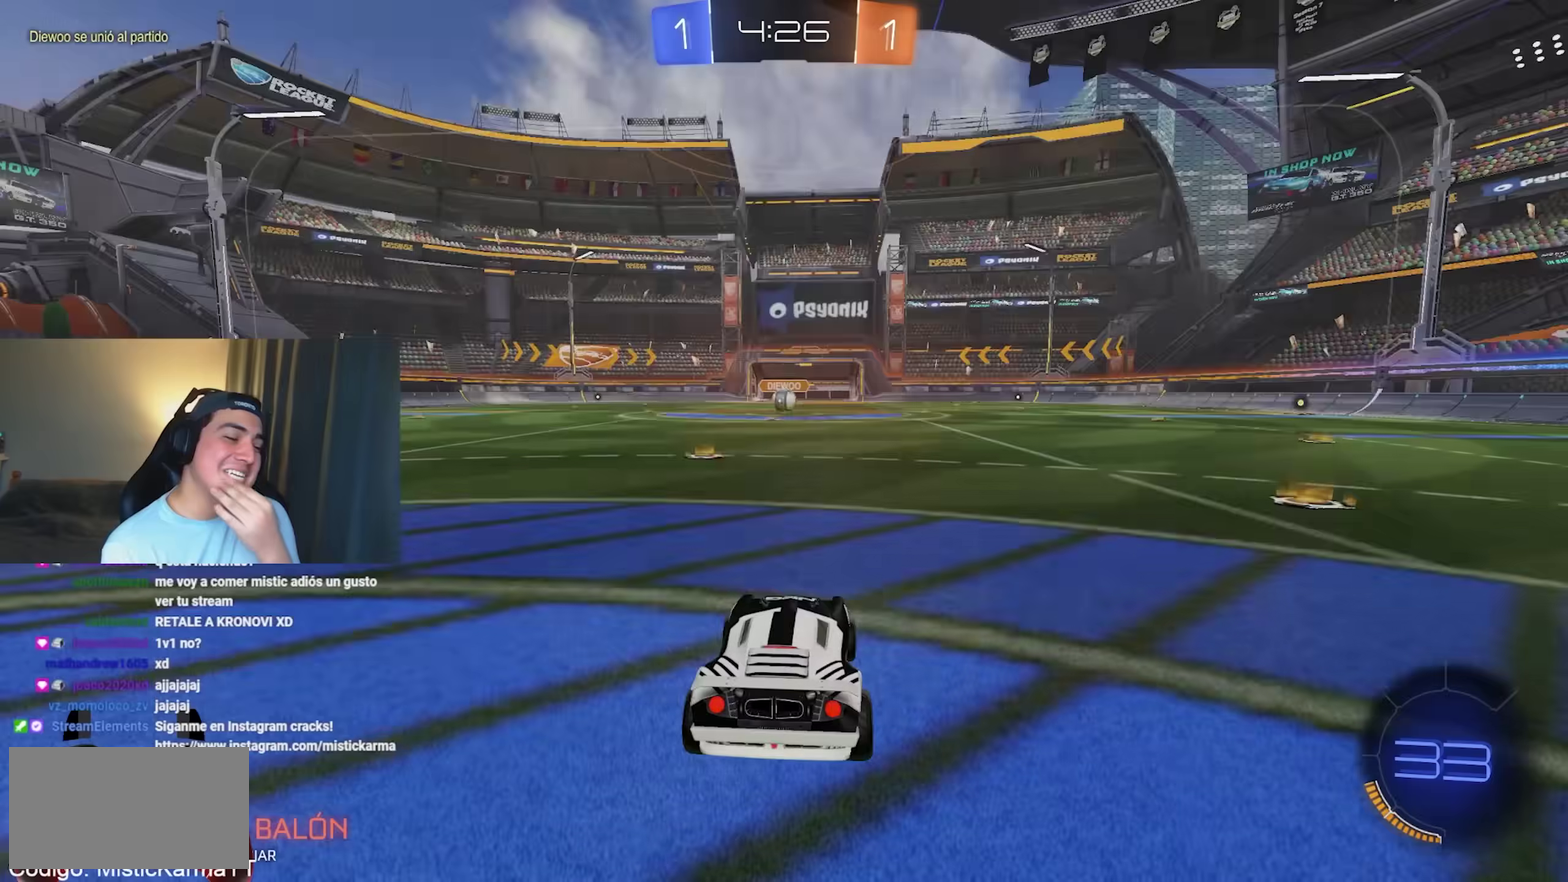
{"buttons": [], "left_stick": "center", "events": [[267, "X", "down"], [450, "X", "up"]]}
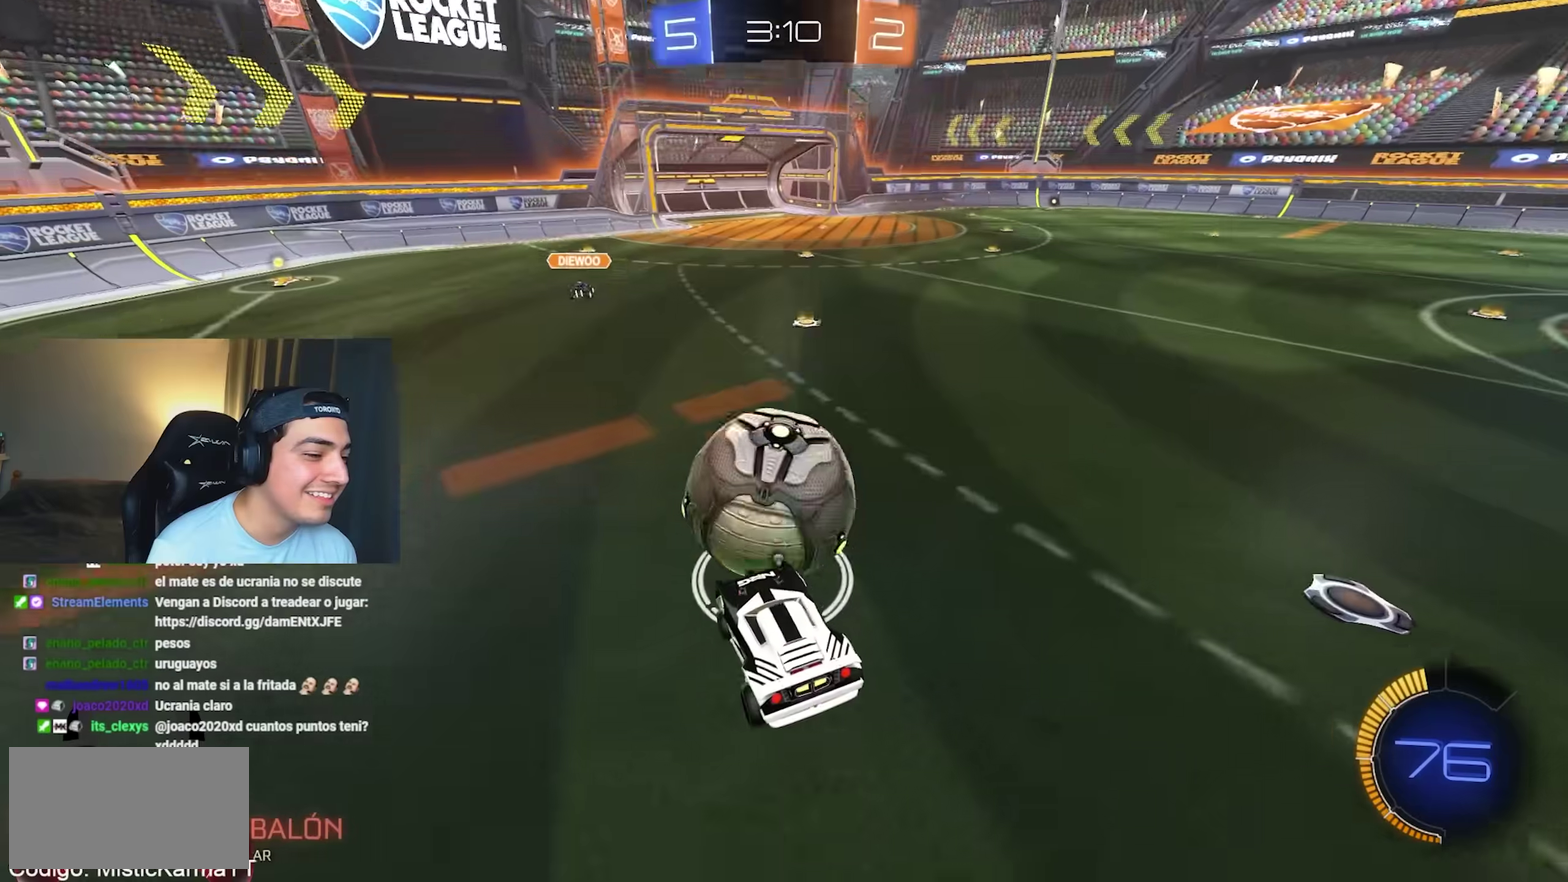
{"buttons": [], "left_stick": "center", "events": [[17, "Y", "down"], [100, "Y", "up"]]}
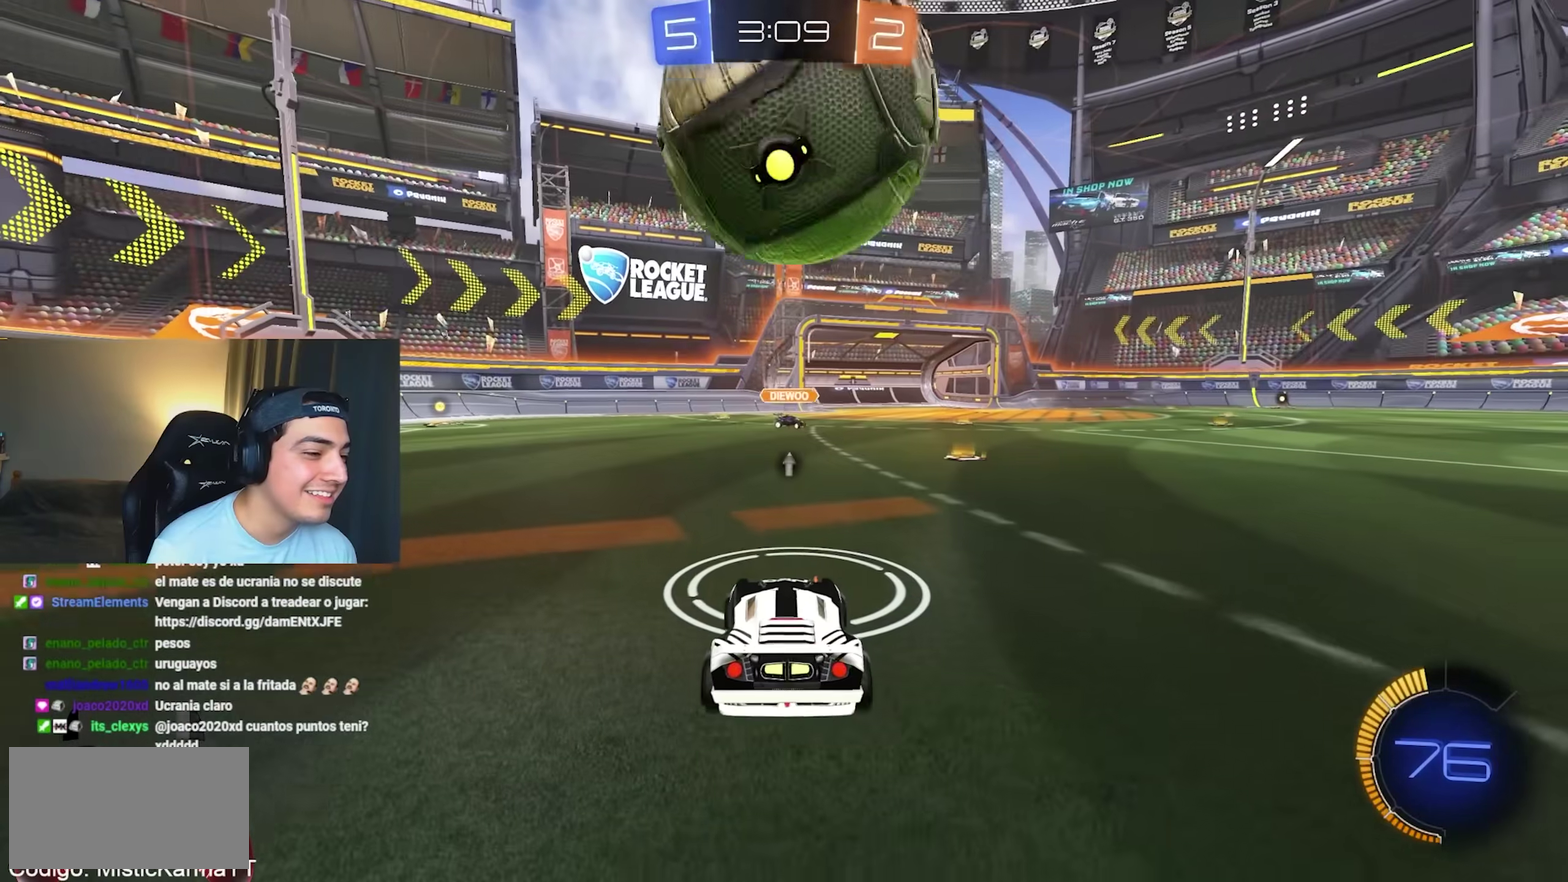
{"buttons": [], "left_stick": "center", "events": []}
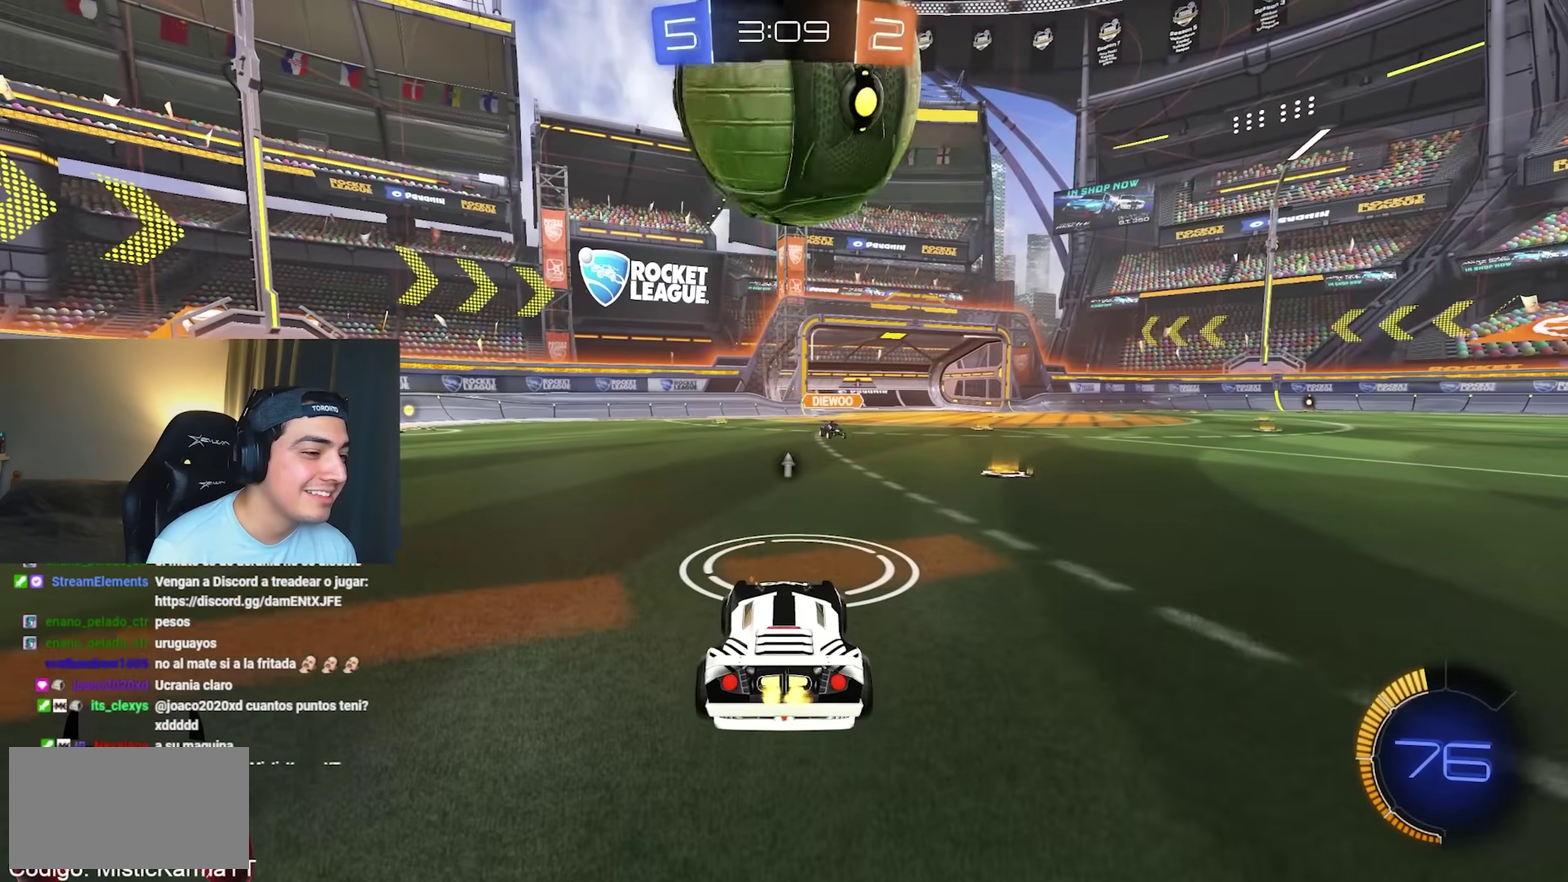
{"buttons": [], "left_stick": "center", "events": []}
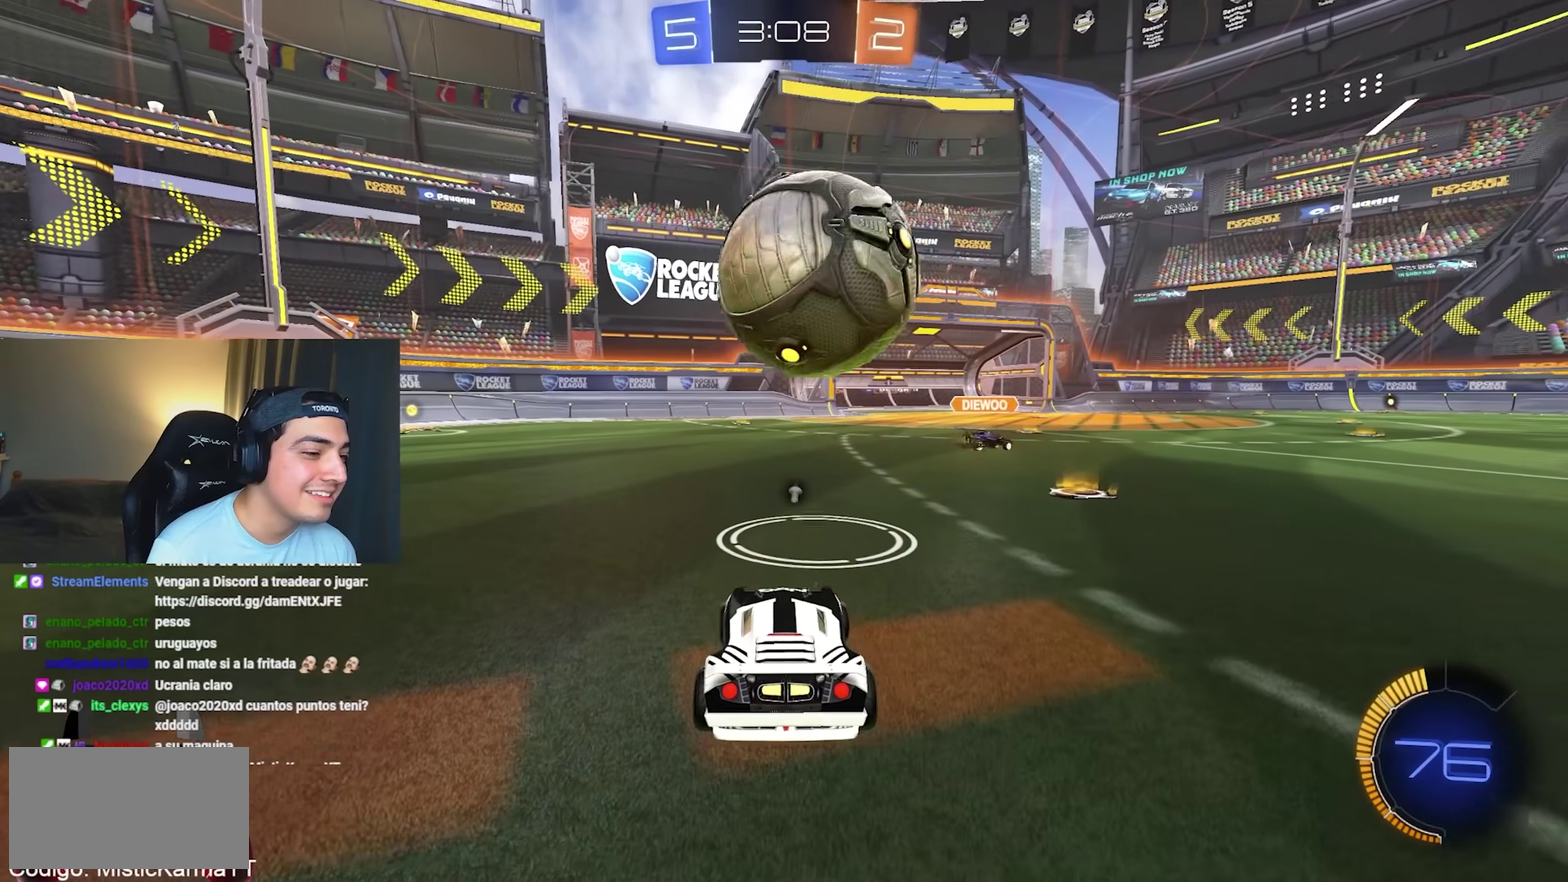
{"buttons": ["B"], "left_stick": "center", "events": [[450, "B", "down"]]}
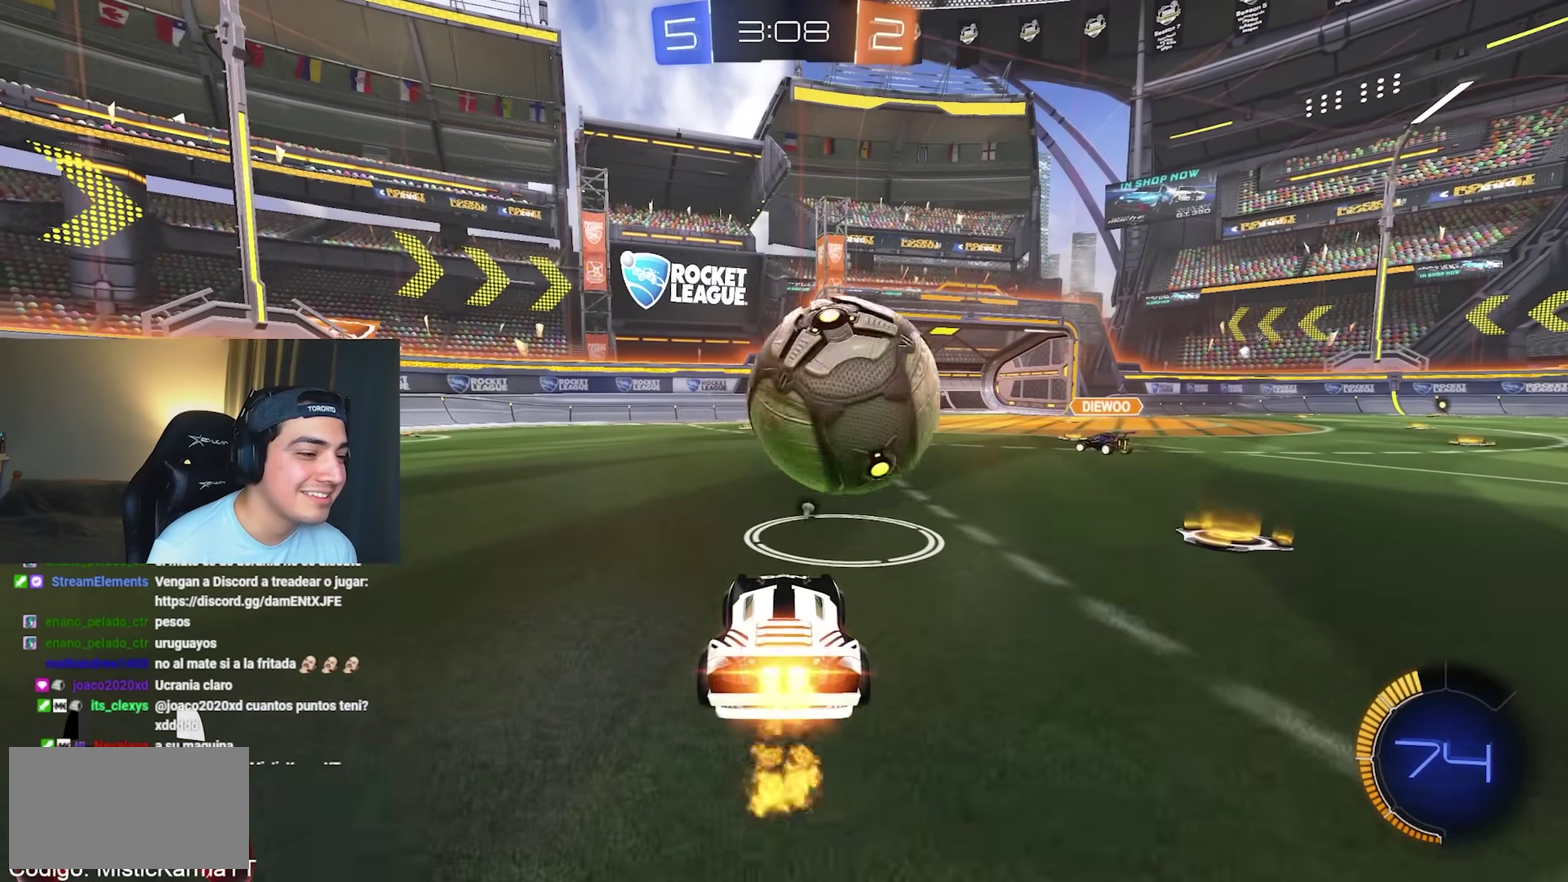
{"buttons": [], "left_stick": "down", "events": [[100, "left_stick", "up-right"], [233, "left_stick", "right"], [300, "left_stick", "down"], [383, "B", "up"]]}
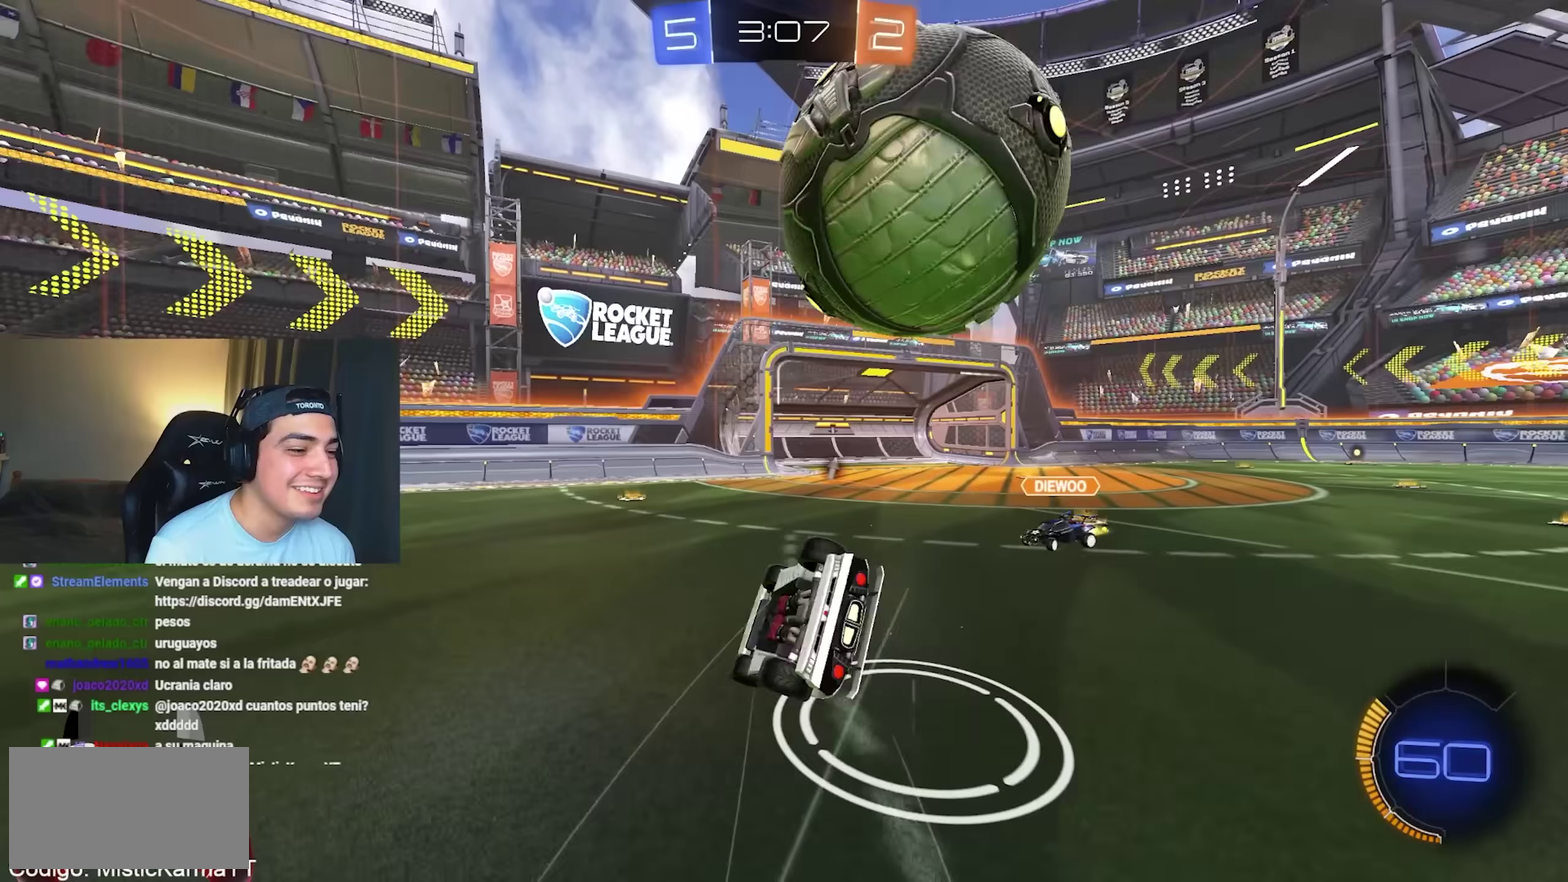
{"buttons": [], "left_stick": "down-right", "events": [[67, "left_stick", "down-right"]]}
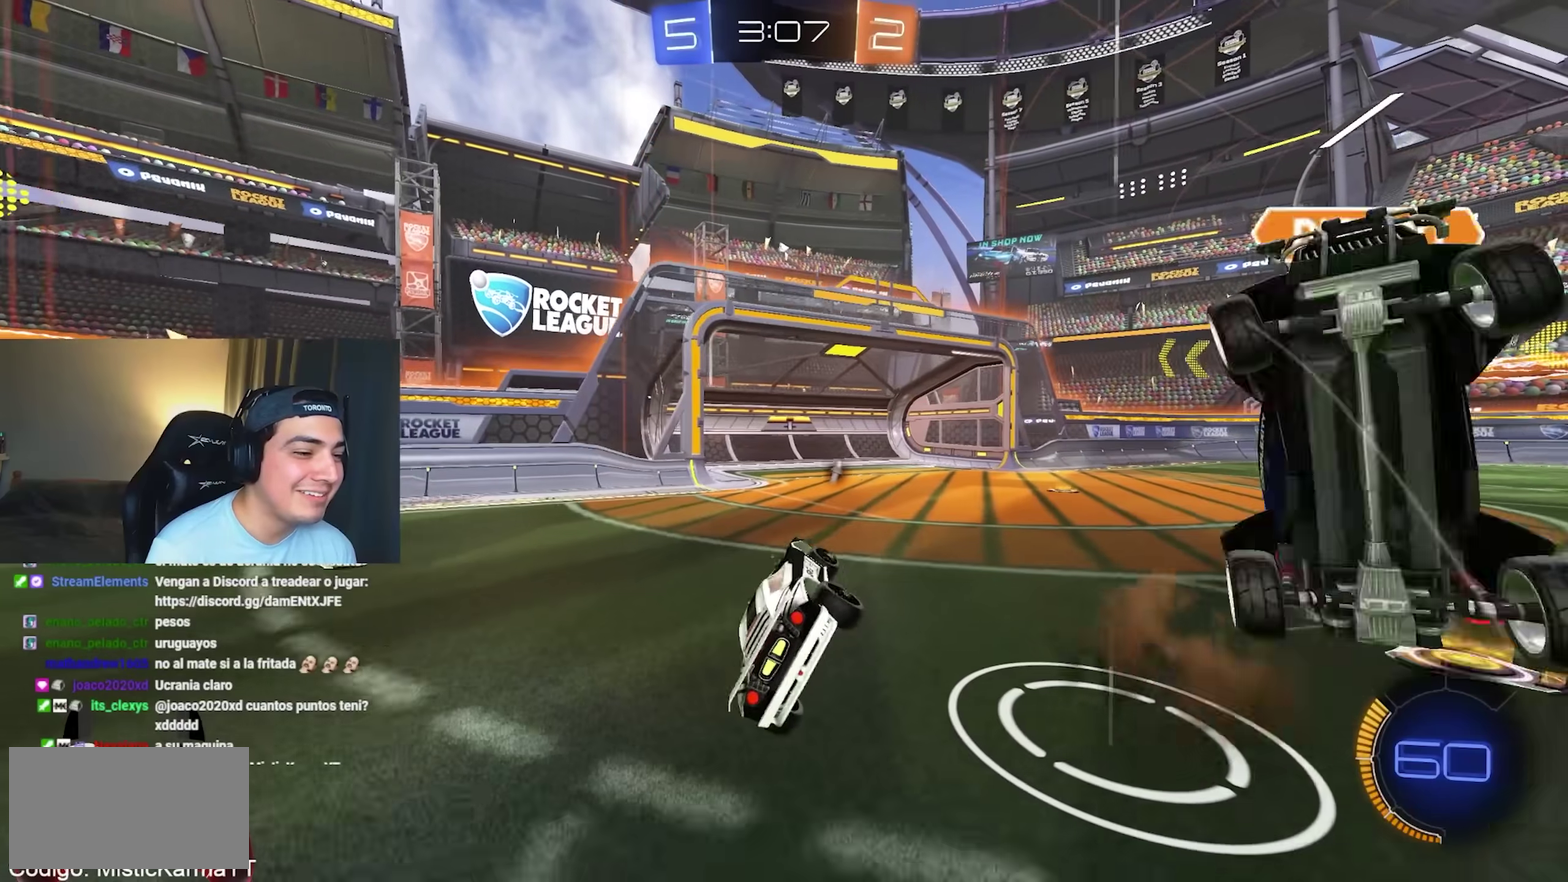
{"buttons": [], "left_stick": "right", "events": [[83, "left_stick", "center"], [383, "left_stick", "right"]]}
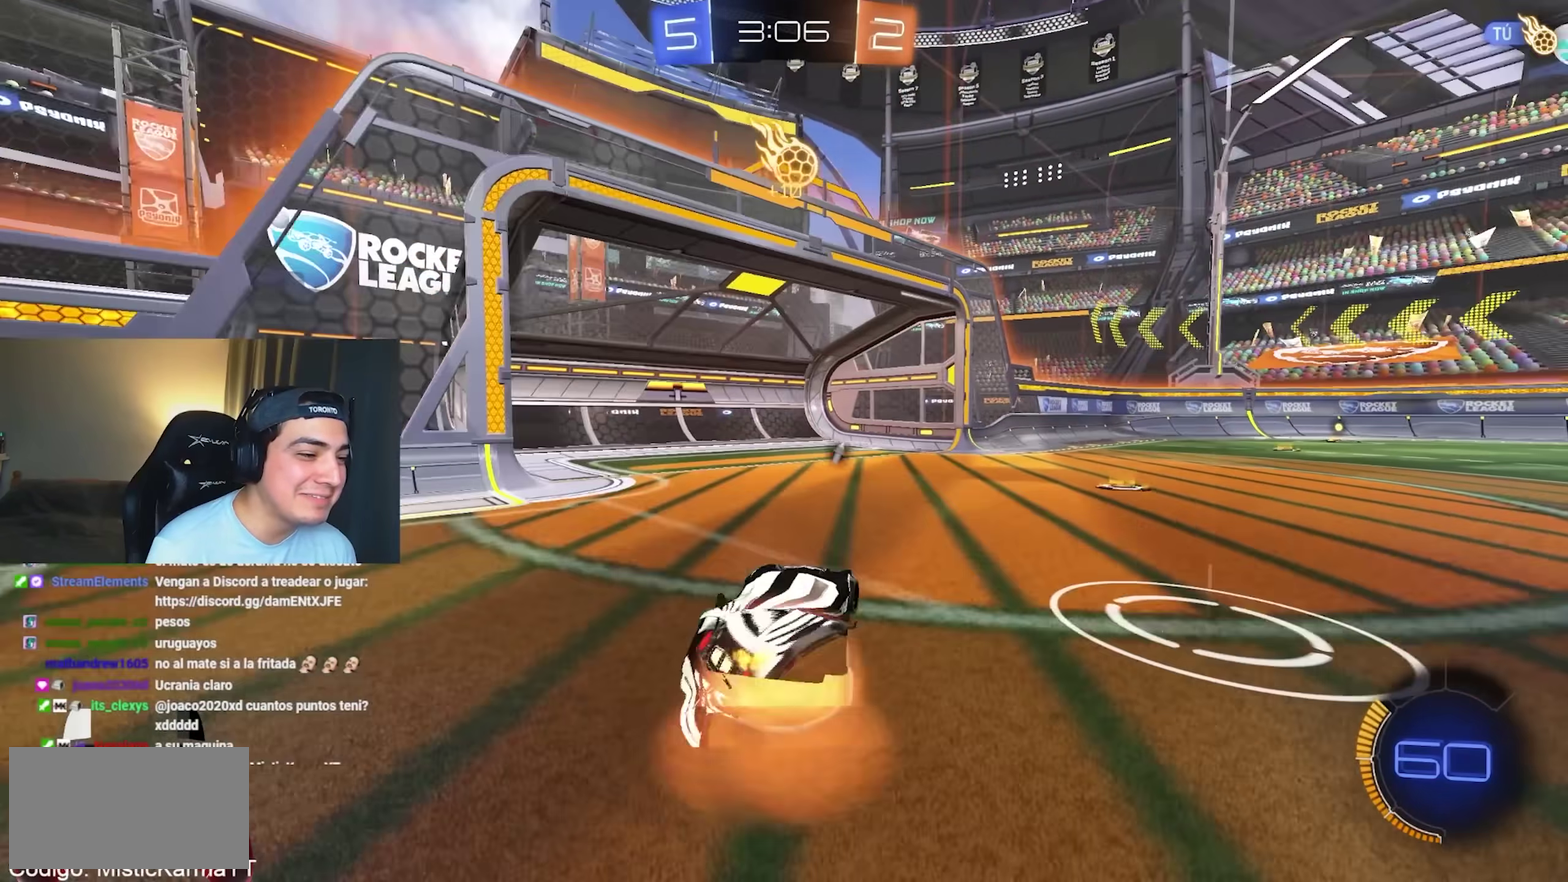
{"buttons": ["B"], "left_stick": "down-left"}
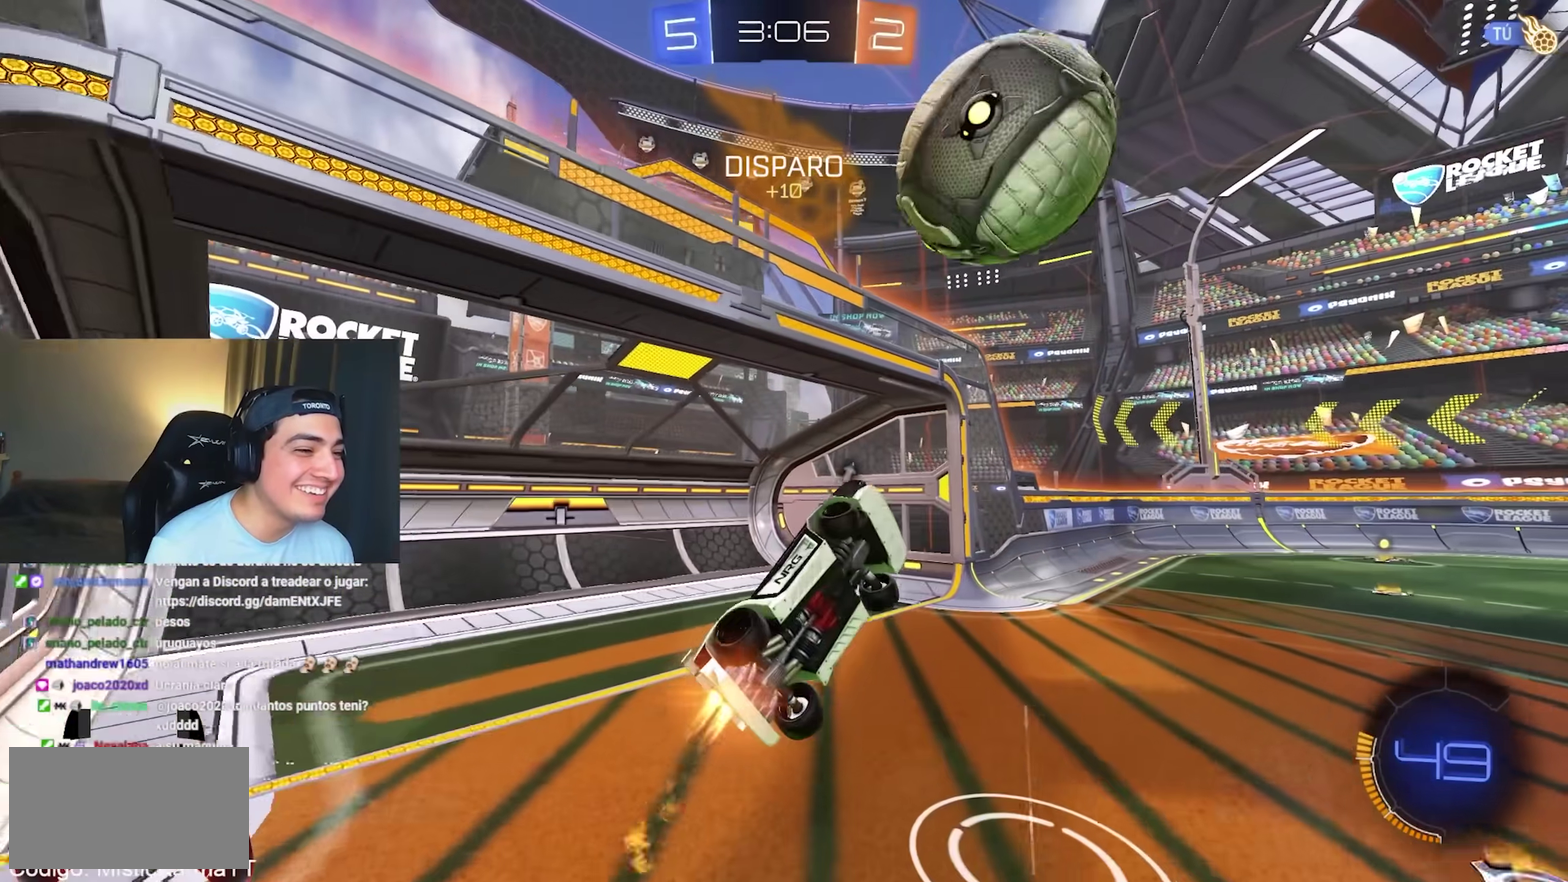
{"buttons": ["B"], "left_stick": "down-left"}
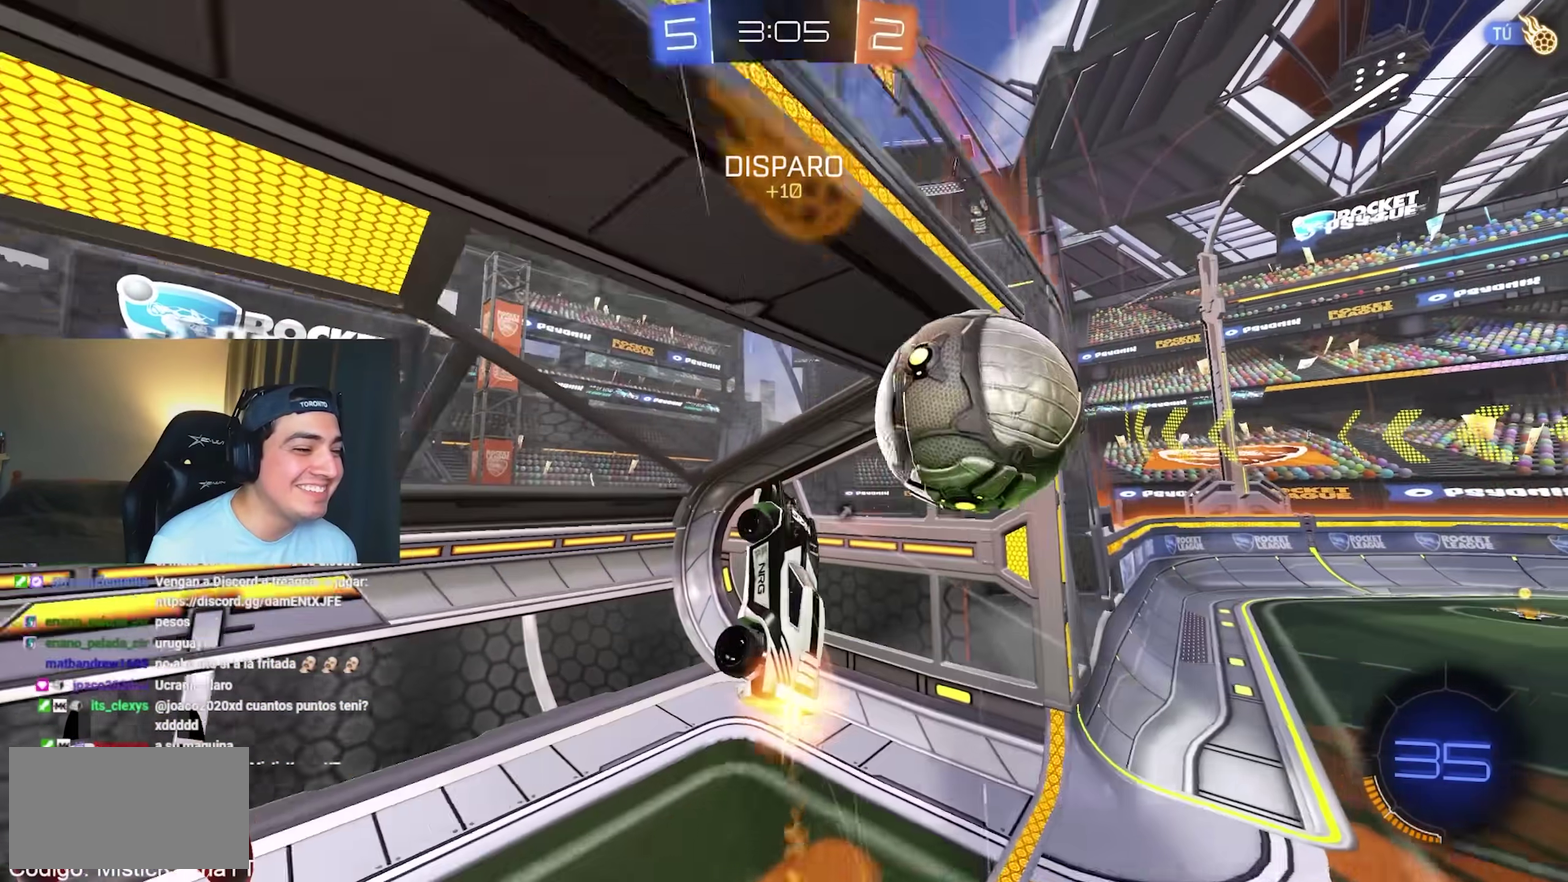
{"buttons": [], "left_stick": "center", "events": [[217, "left_stick", "down"], [233, "B", "up"], [350, "left_stick", "center"], [383, "Y", "down"], [500, "Y", "up"]]}
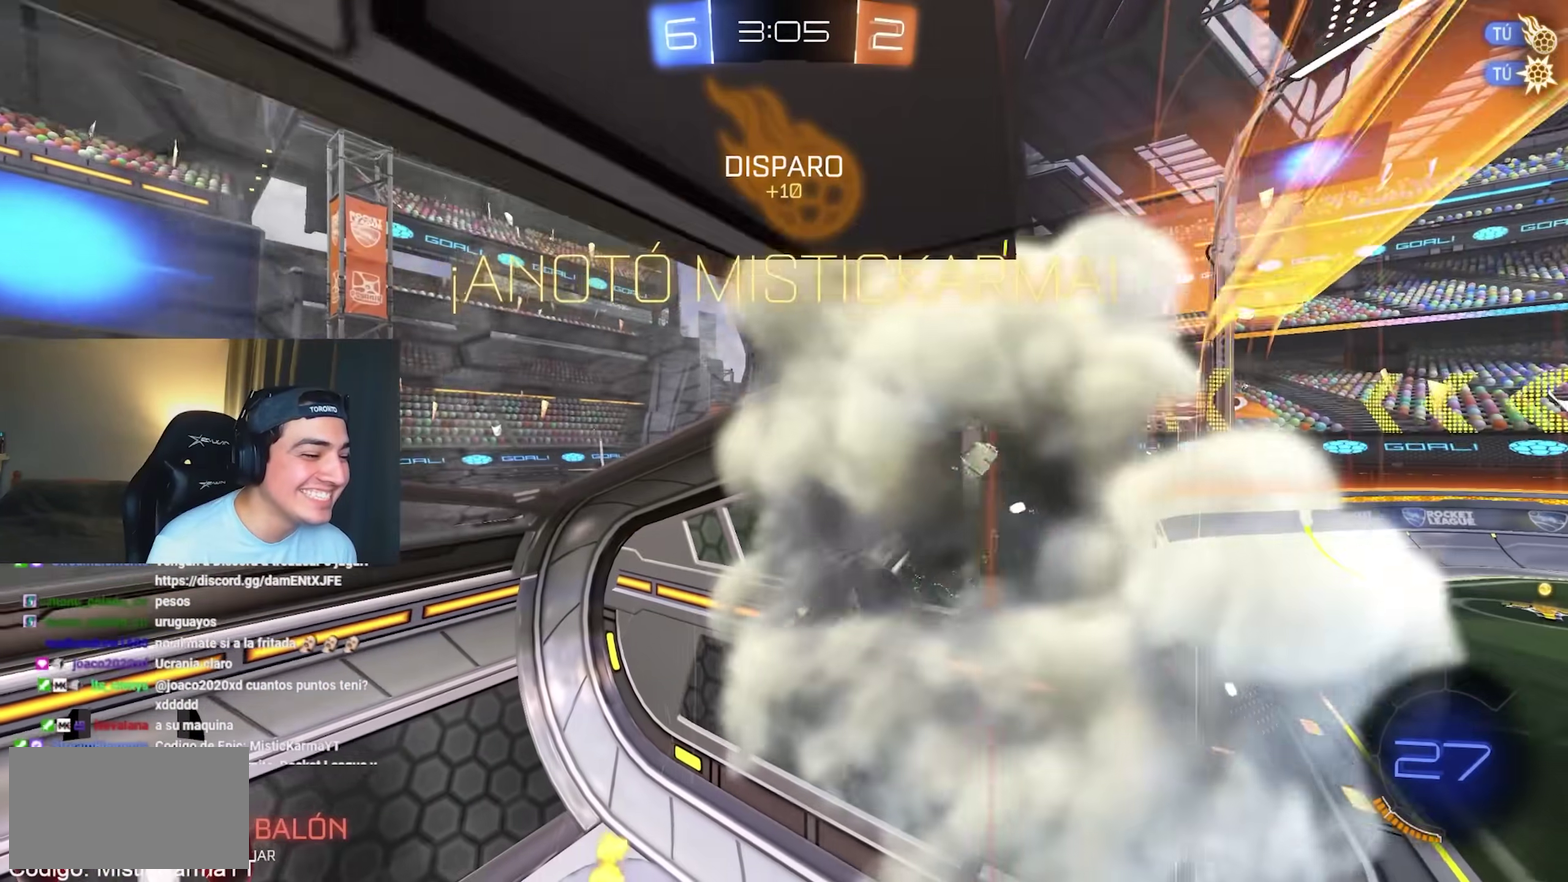
{"buttons": [], "left_stick": "center", "events": []}
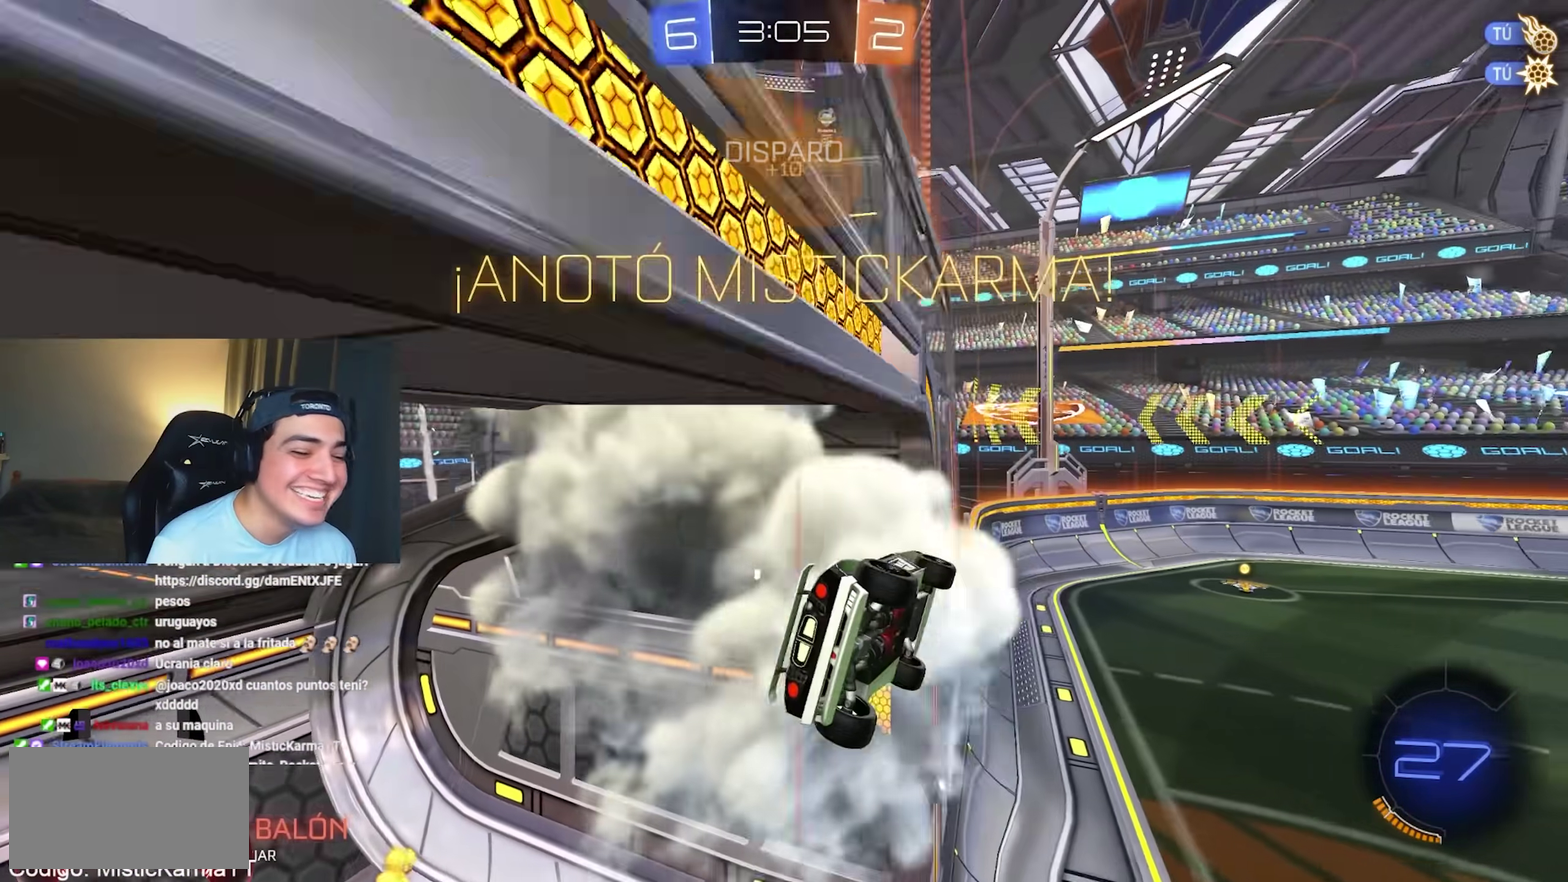
{"buttons": [], "left_stick": "down", "events": [[133, "left_stick", "up-left"], [267, "left_stick", "left"], [383, "left_stick", "down-left"], [433, "left_stick", "down"]]}
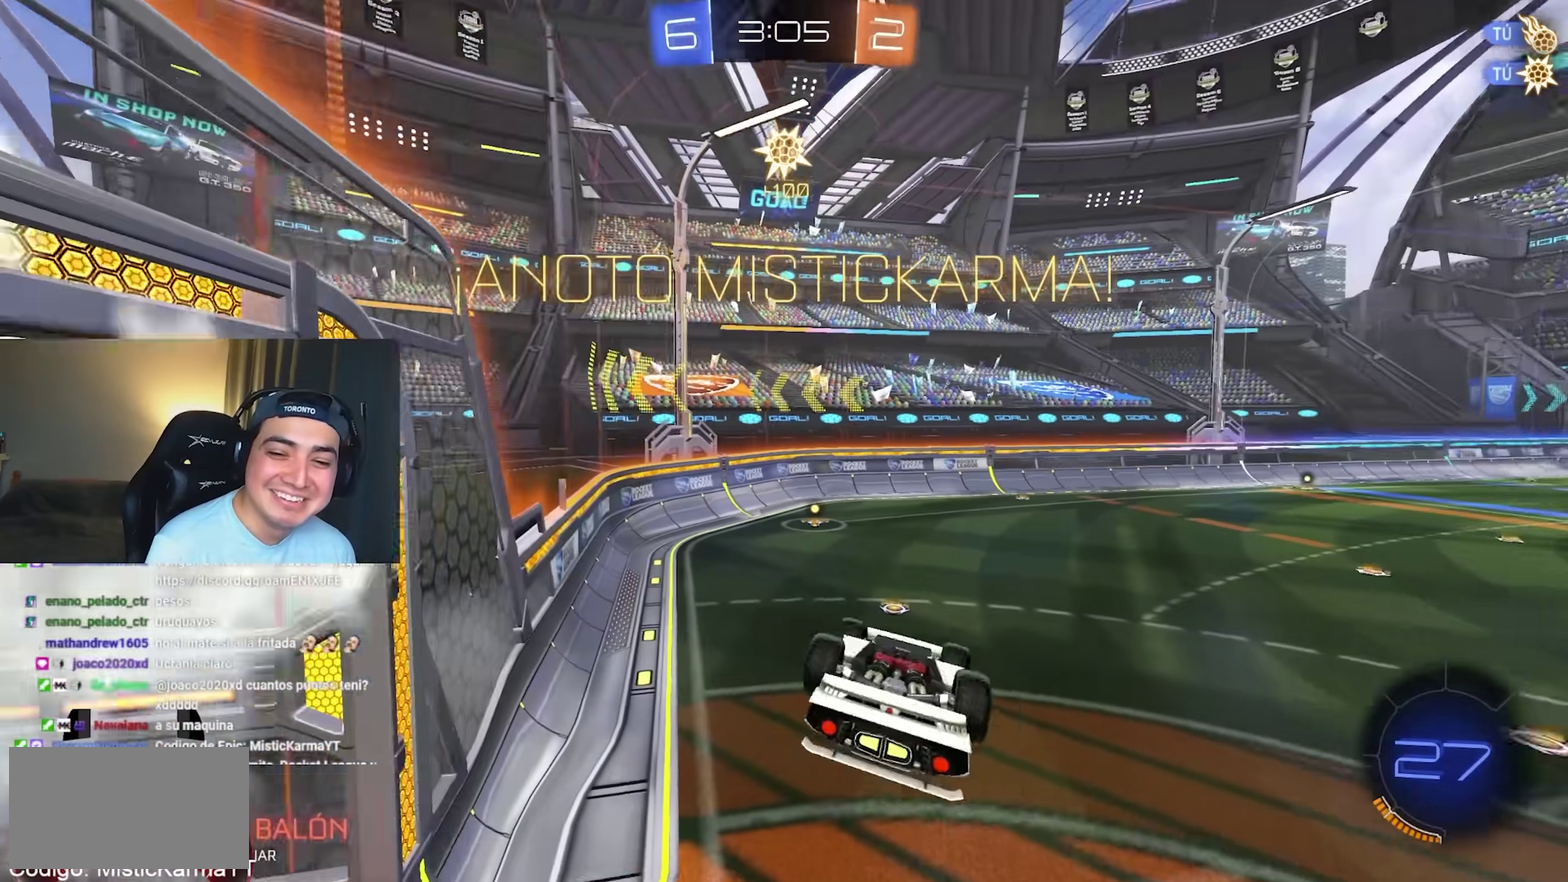
{"buttons": [], "left_stick": "center", "events": [[117, "B", "down"], [133, "left_stick", "down-left"], [350, "B", "up"], [350, "left_stick", "center"]]}
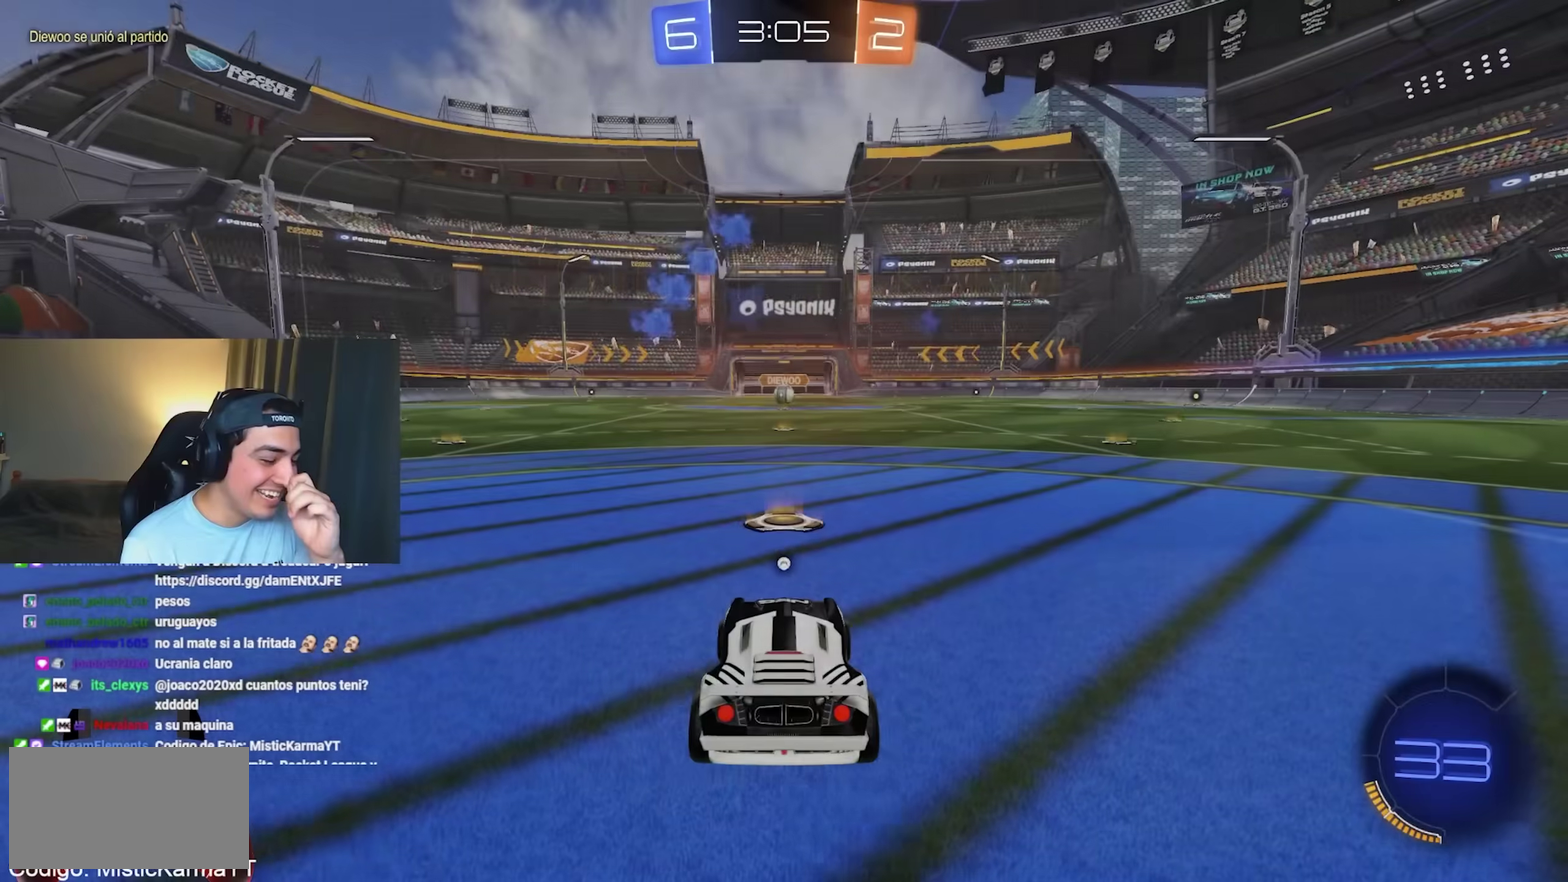
{"buttons": ["X"], "left_stick": "center", "events": [[183, "X", "down"]]}
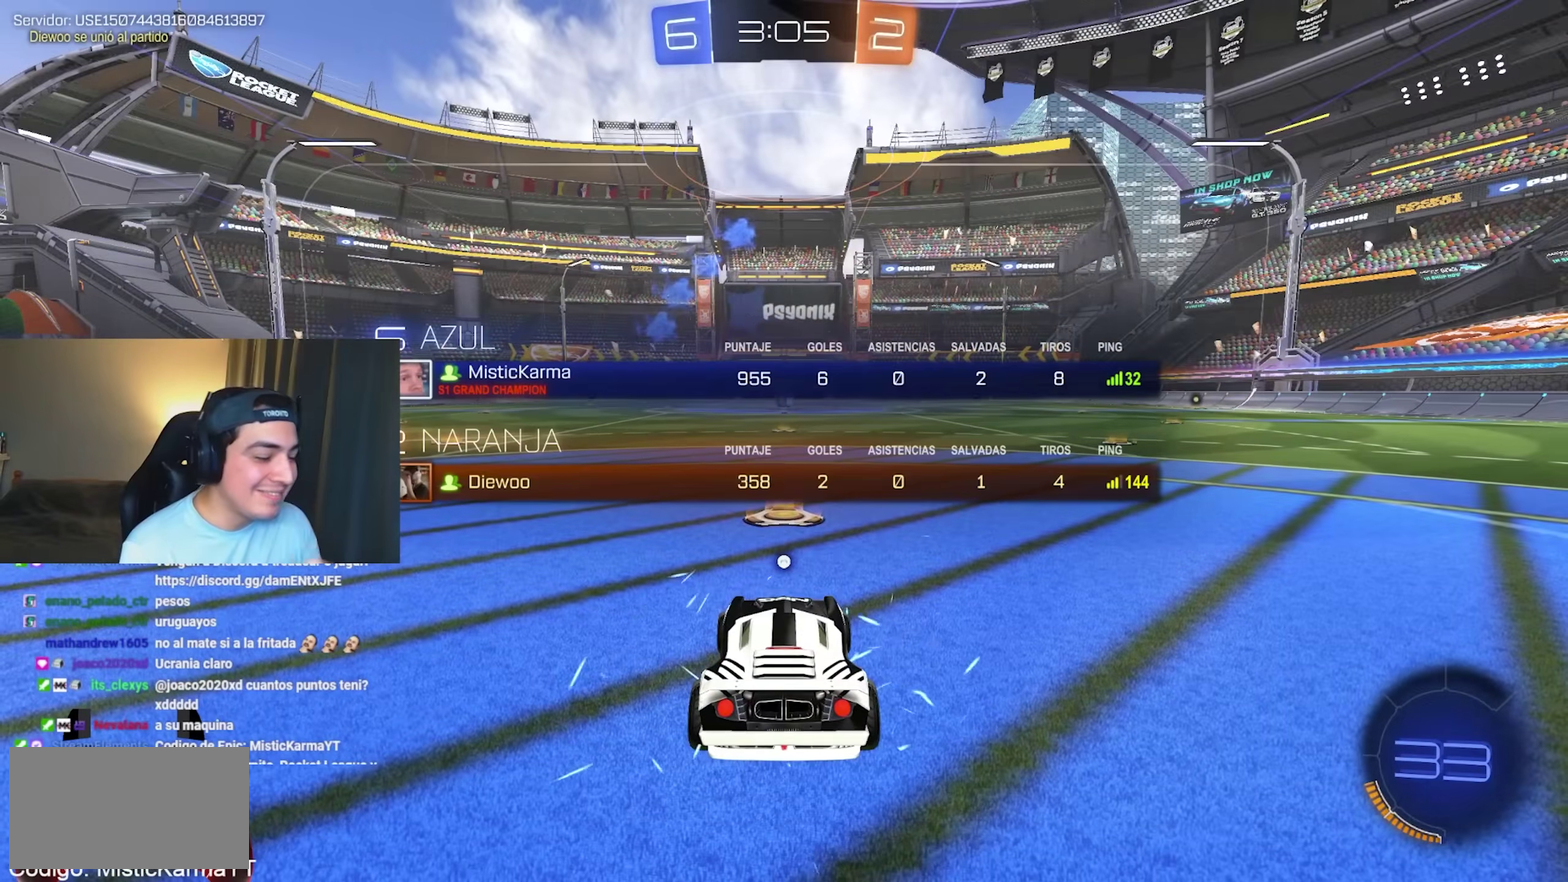
{"buttons": [], "left_stick": "center", "events": [[317, "X", "up"]]}
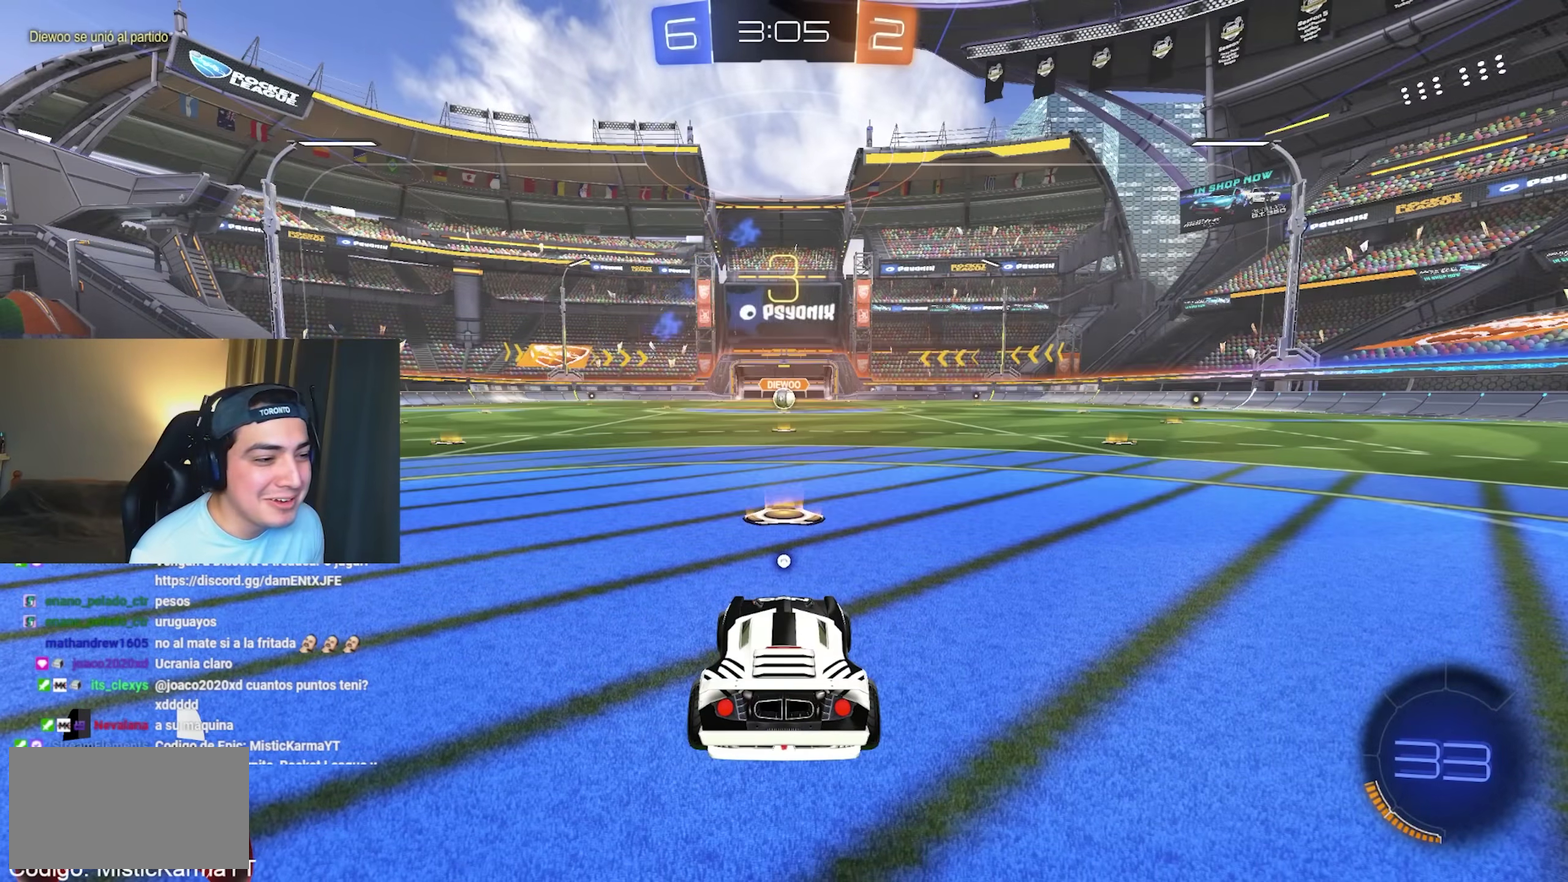
{"buttons": [], "left_stick": "center", "events": []}
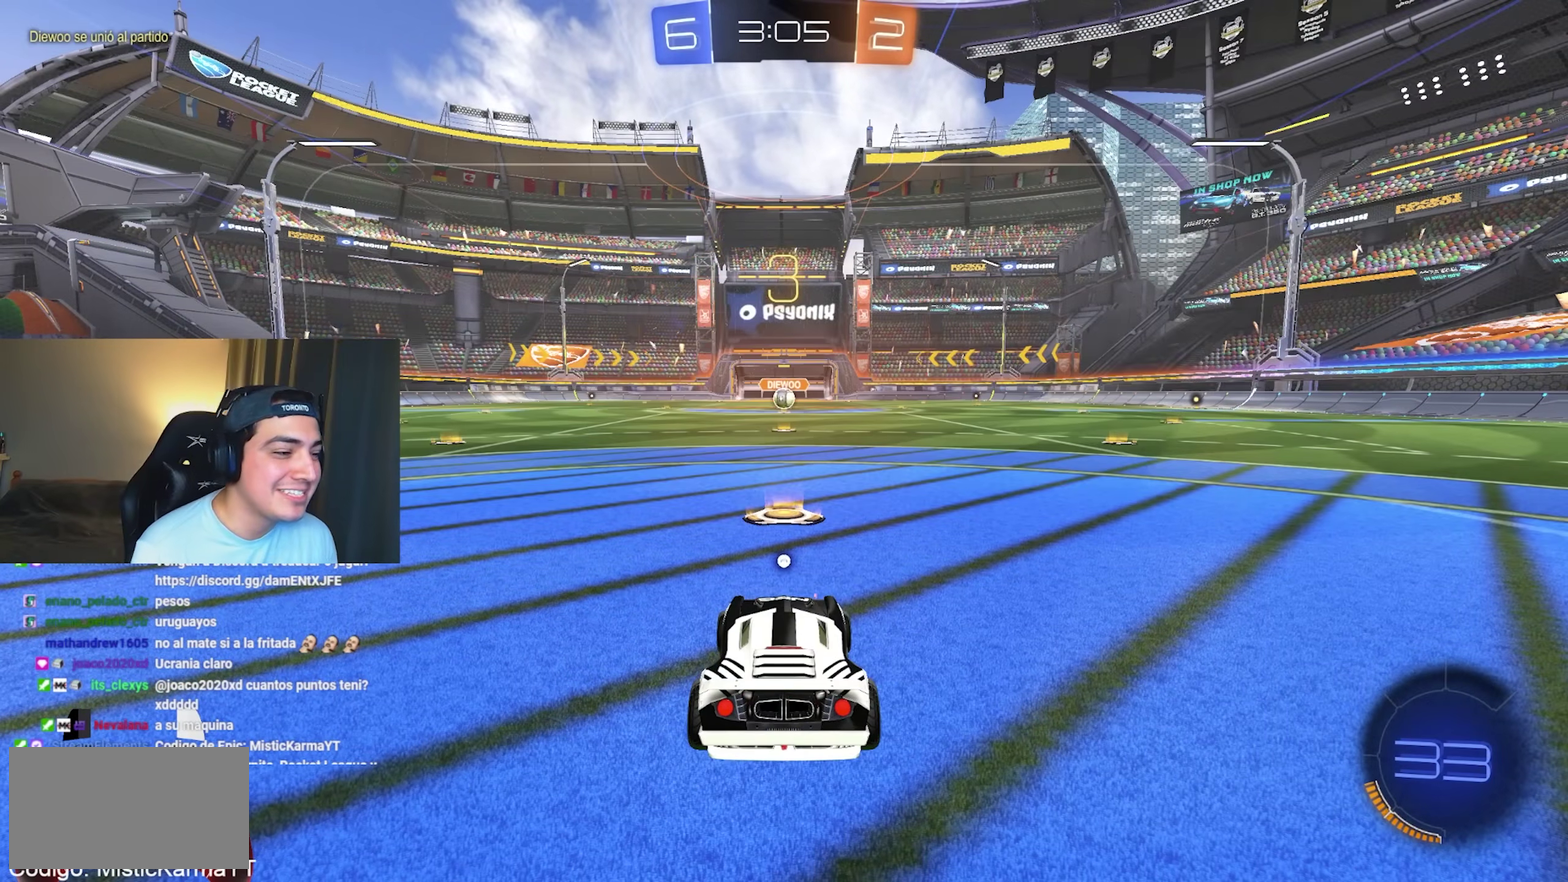
{"buttons": ["B"], "left_stick": "up-left", "events": [[100, "B", "down"], [100, "left_stick", "up-left"]]}
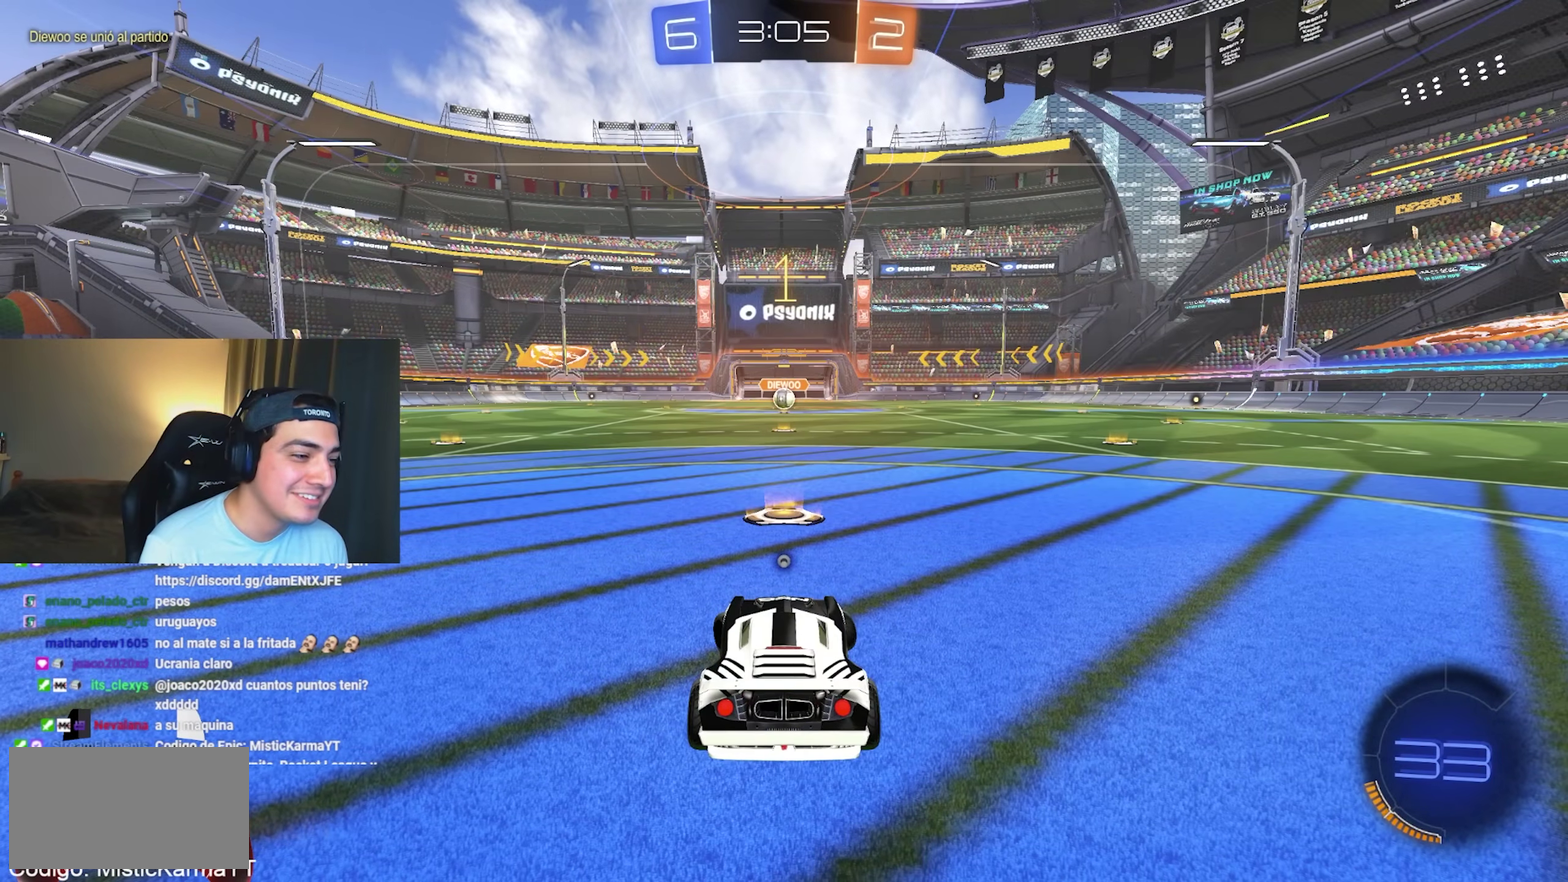
{"buttons": ["B"], "left_stick": "center", "events": [[83, "left_stick", "center"]]}
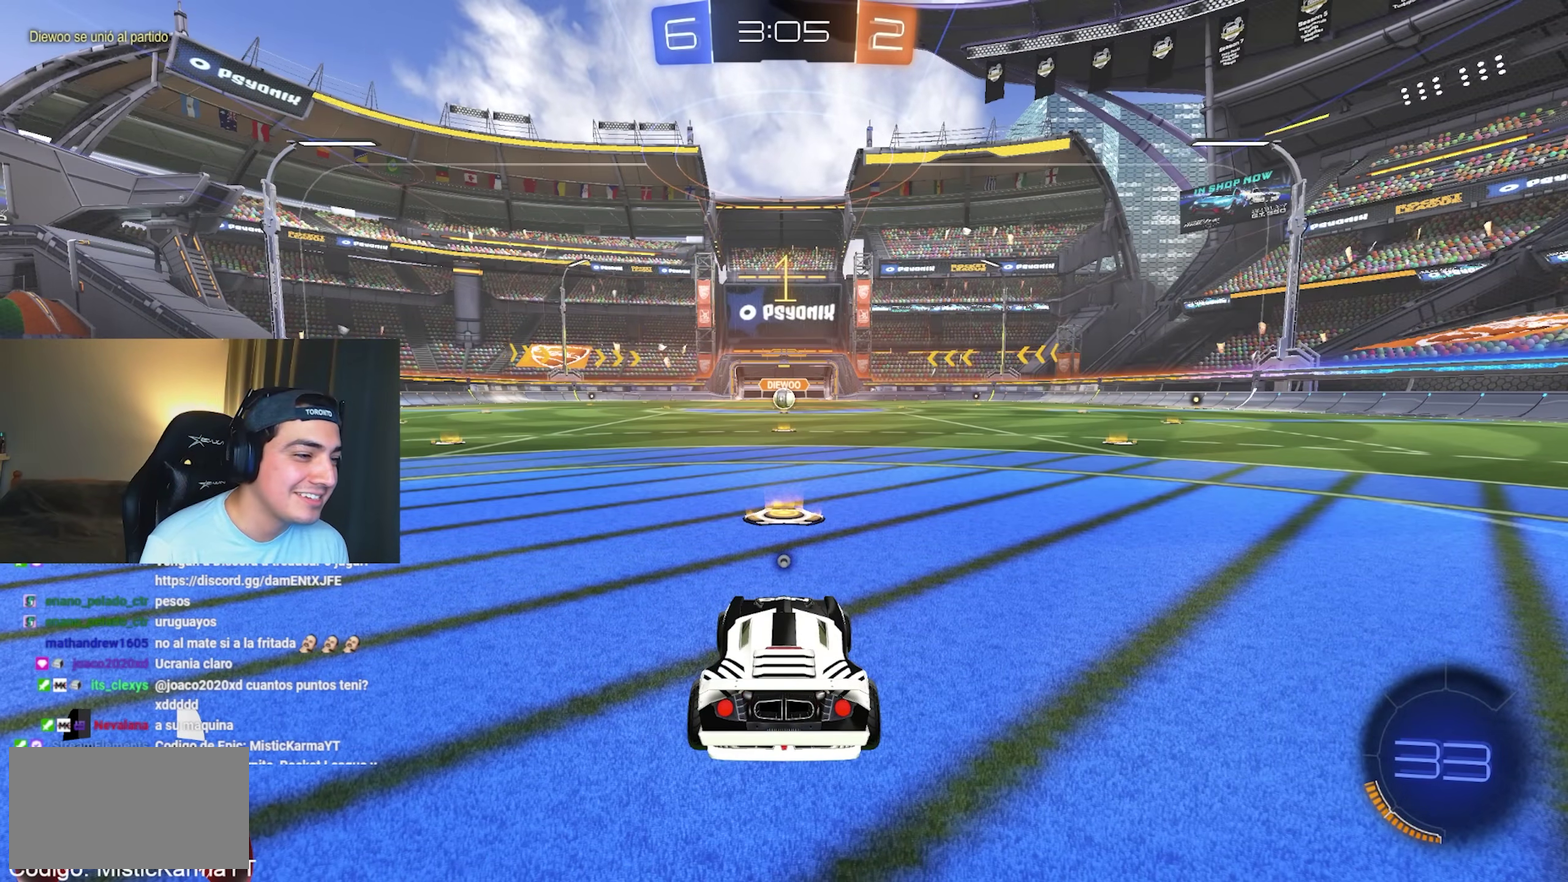
{"buttons": [], "left_stick": "down-right", "events": [[117, "Y", "down"], [200, "Y", "up"], [333, "B", "up"], [333, "left_stick", "down"], [417, "left_stick", "down-right"]]}
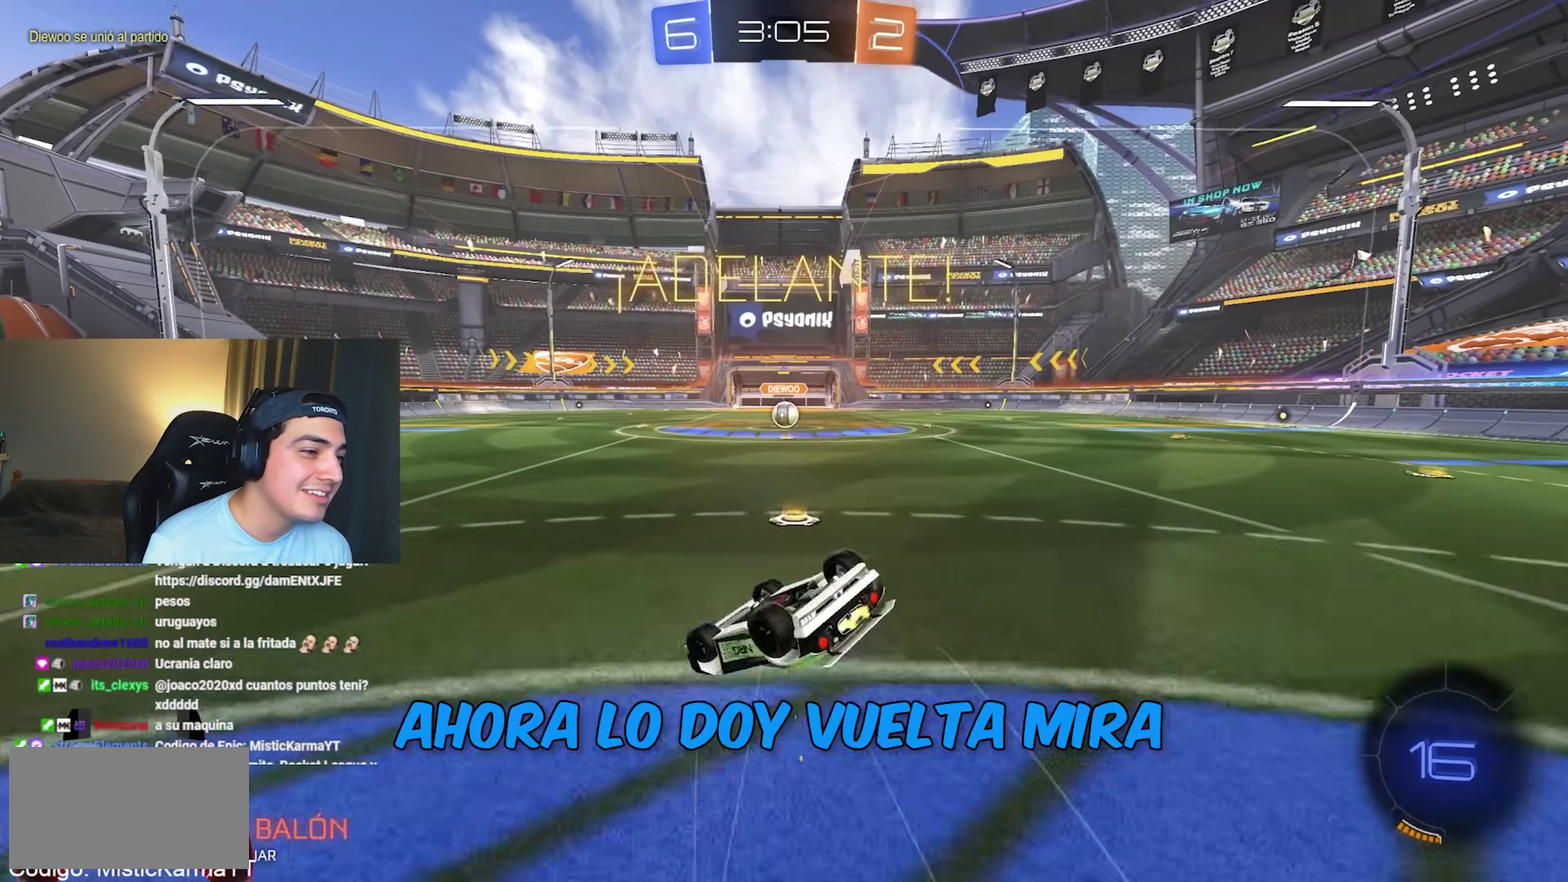
{"buttons": [], "left_stick": "up-right", "events": [[400, "left_stick", "right"], [483, "left_stick", "up-right"]]}